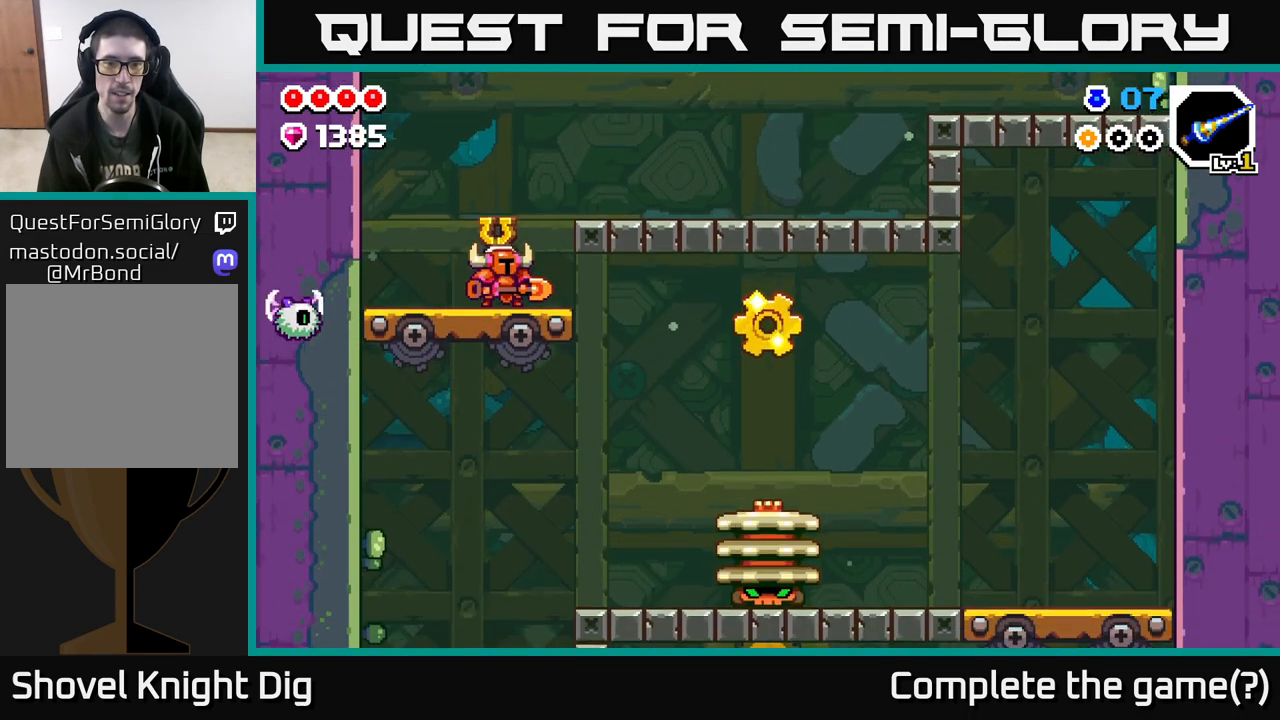
Gameplay with a controller (Xbox layout); each line is a JSON object with the inputs held at the frame after it. "events" lists button and stick changes between this image and that frame as [ms after this image, input, new state], when the widget could be followed in between.
{"buttons": [], "left_stick": "center", "right_stick": "center", "events": []}
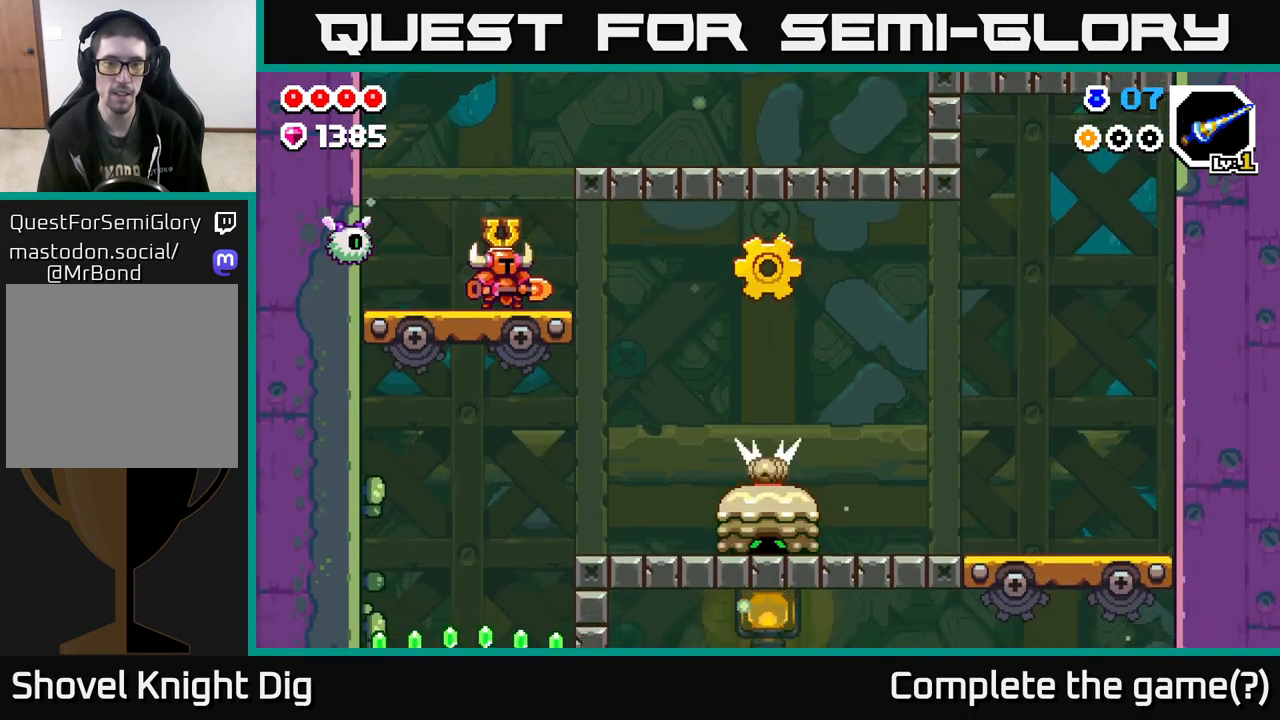
{"buttons": [], "left_stick": "left", "right_stick": "center", "events": [[450, "left_stick", "left"]]}
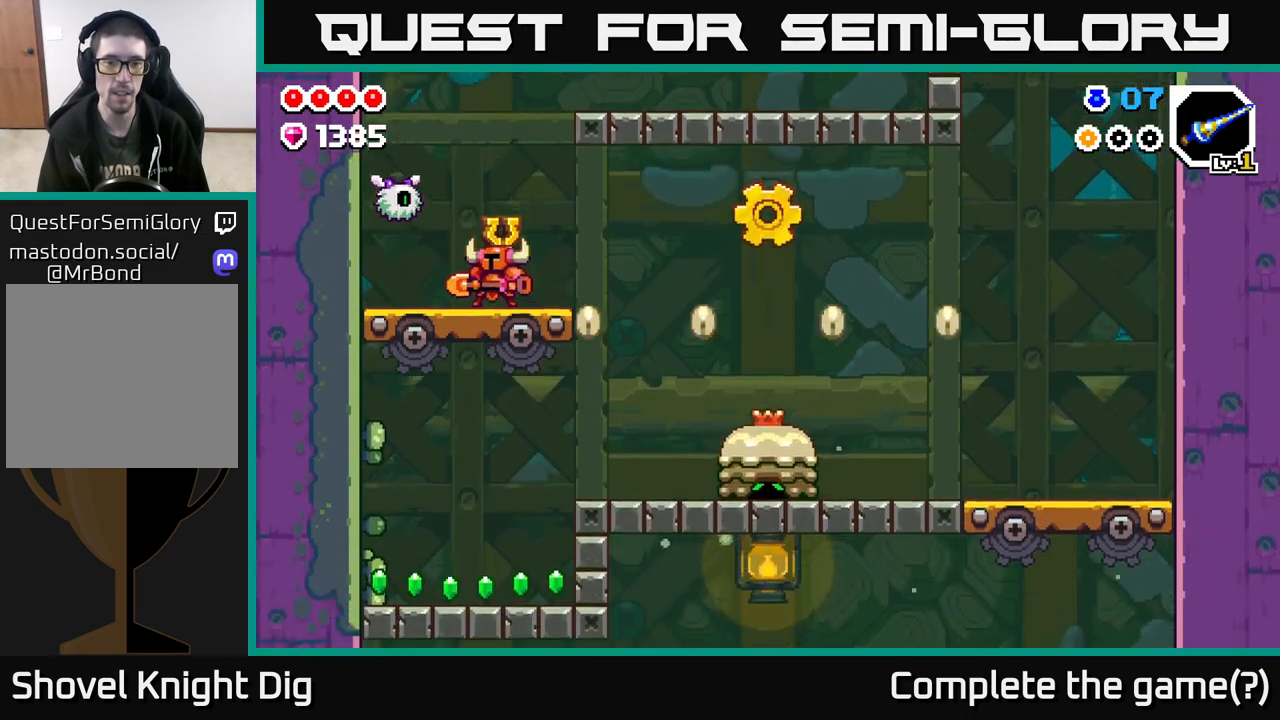
{"buttons": [], "left_stick": "right", "right_stick": "center", "events": [[150, "left_stick", "right"], [283, "A", "down"], [367, "A", "up"]]}
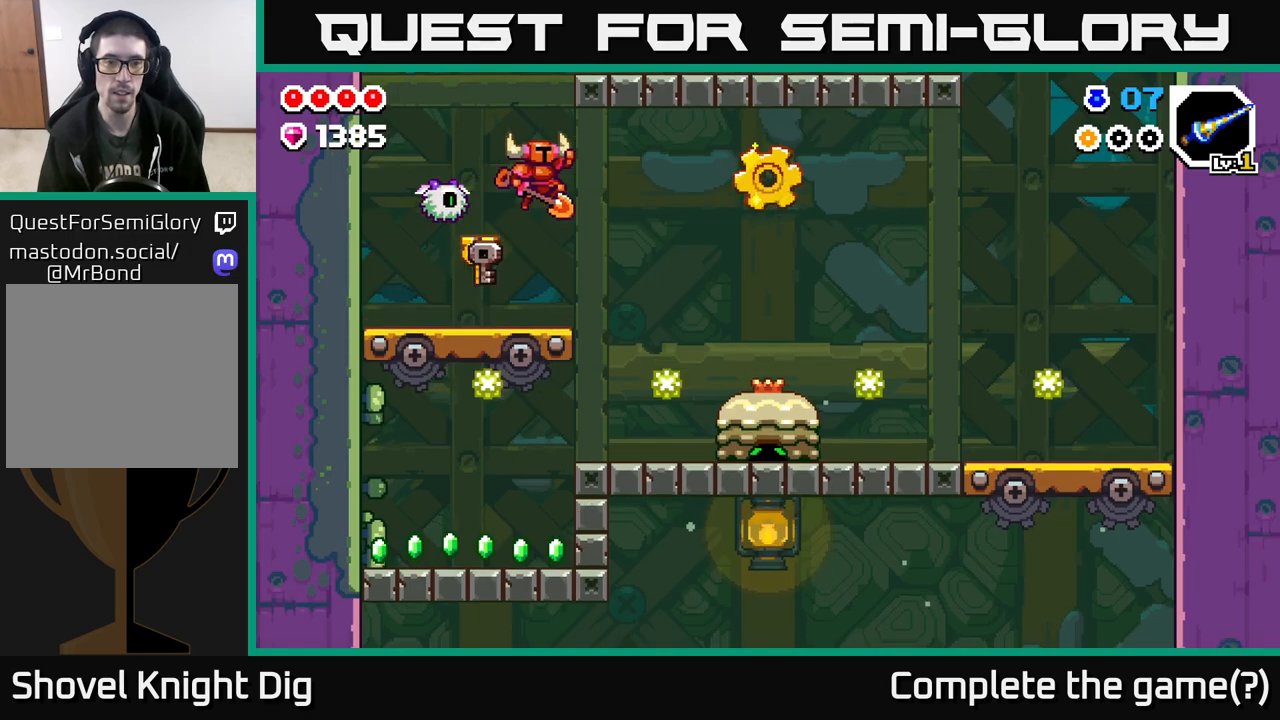
{"buttons": ["X"], "left_stick": "center", "right_stick": "center", "events": [[383, "left_stick", "center"], [450, "X", "down"]]}
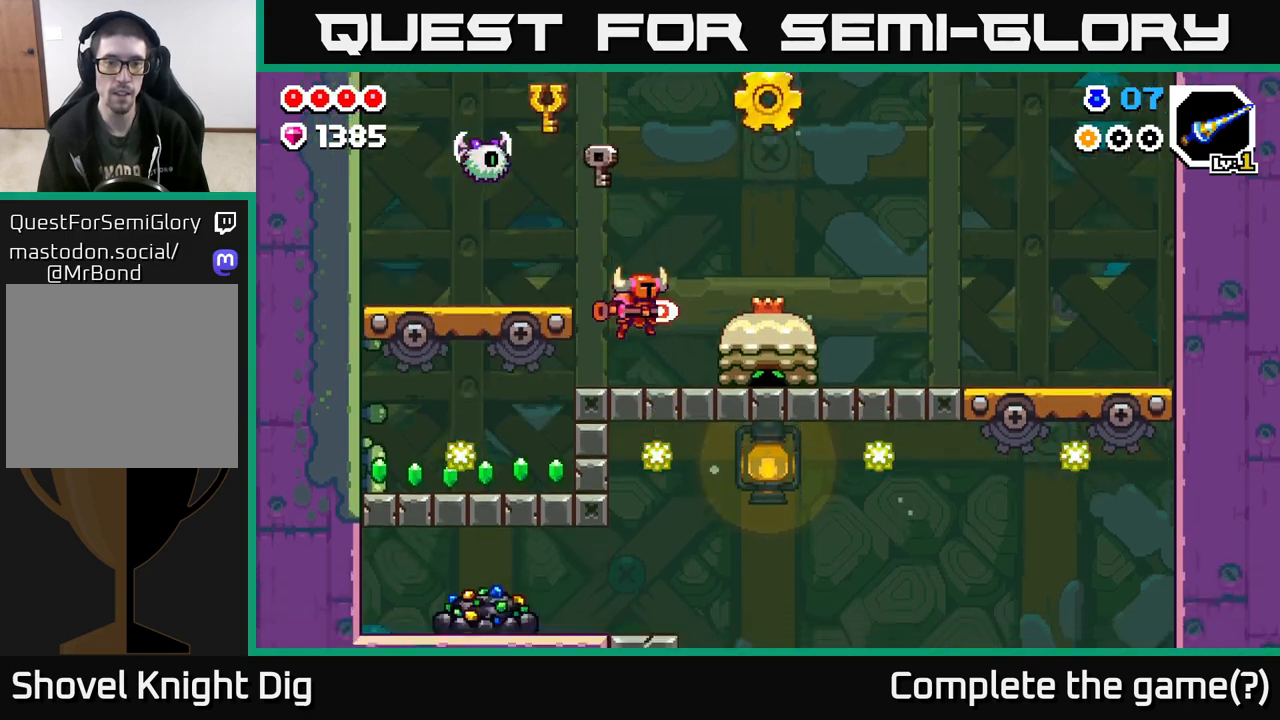
{"buttons": ["A"], "left_stick": "right", "right_stick": "center", "events": [[67, "X", "up"], [133, "left_stick", "right"], [183, "X", "down"], [300, "X", "up"], [483, "A", "down"]]}
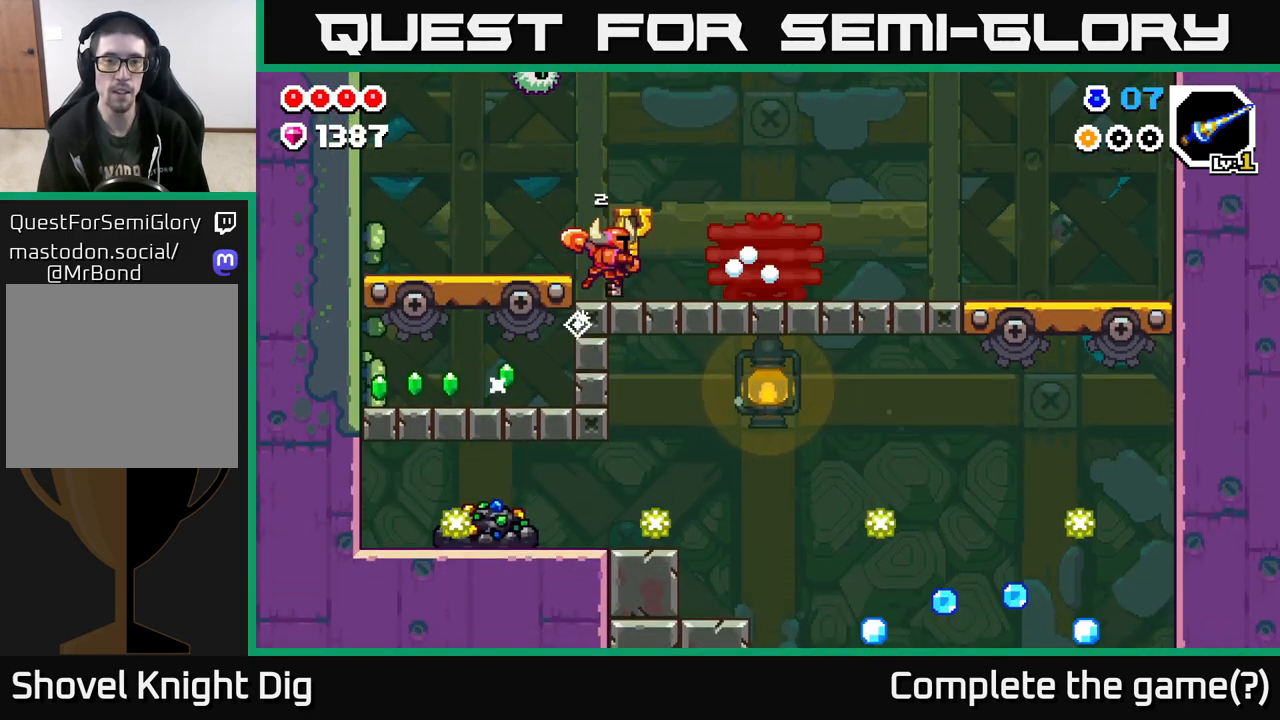
{"buttons": ["A"], "left_stick": "right", "right_stick": "center", "events": [[233, "A", "up"], [417, "A", "down"]]}
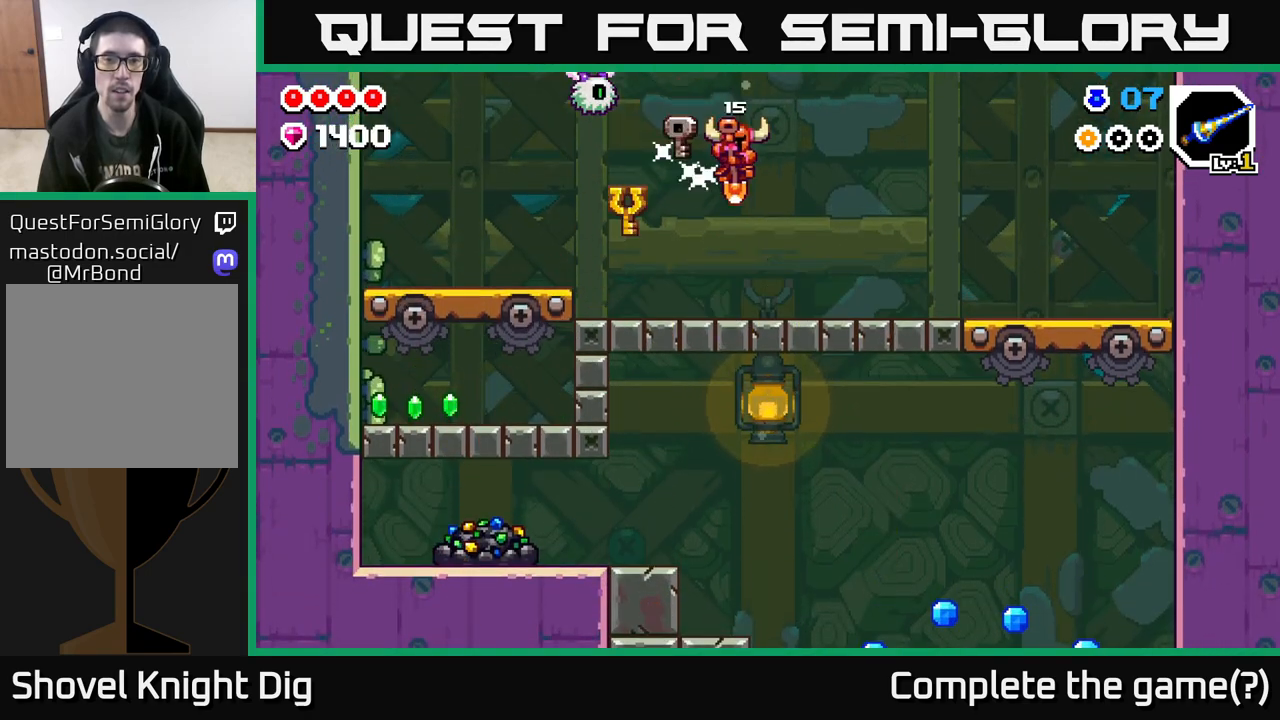
{"buttons": [], "left_stick": "right", "right_stick": "center", "events": [[50, "left_stick", "down-right"], [167, "A", "up"], [250, "left_stick", "left"], [383, "left_stick", "right"]]}
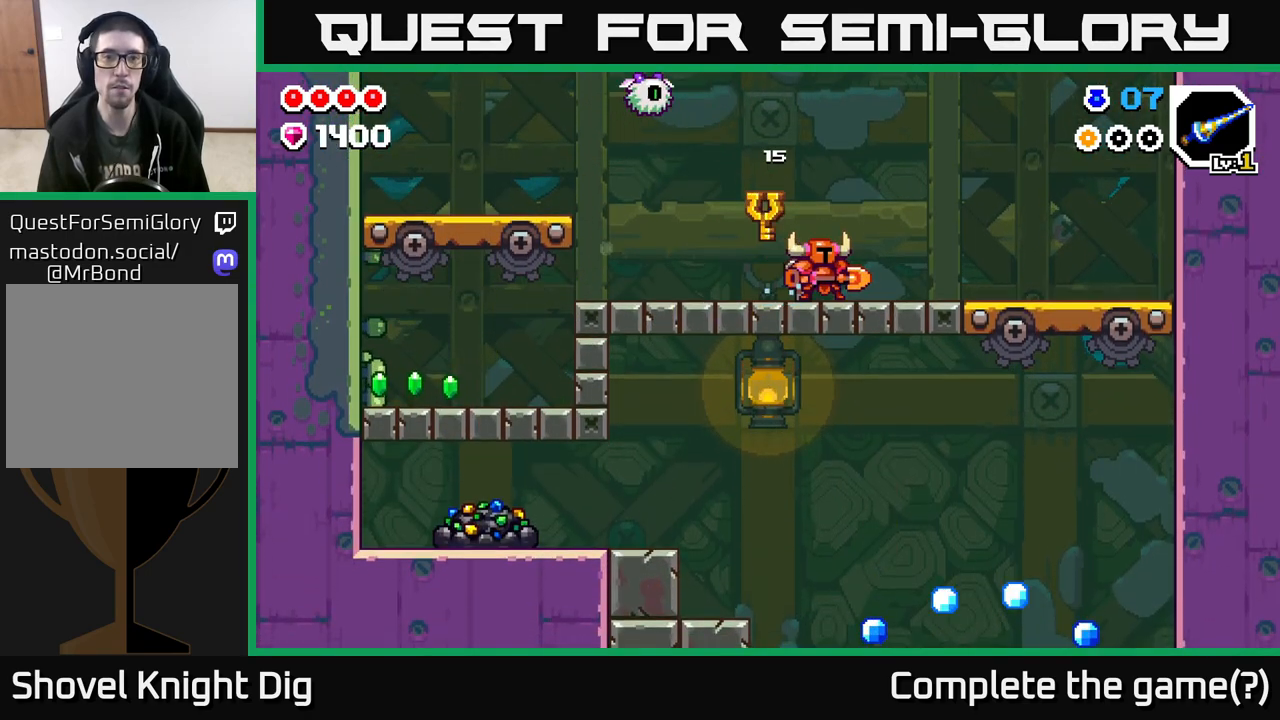
{"buttons": [], "left_stick": "right", "right_stick": "center", "events": [[167, "left_stick", "center"], [317, "left_stick", "right"]]}
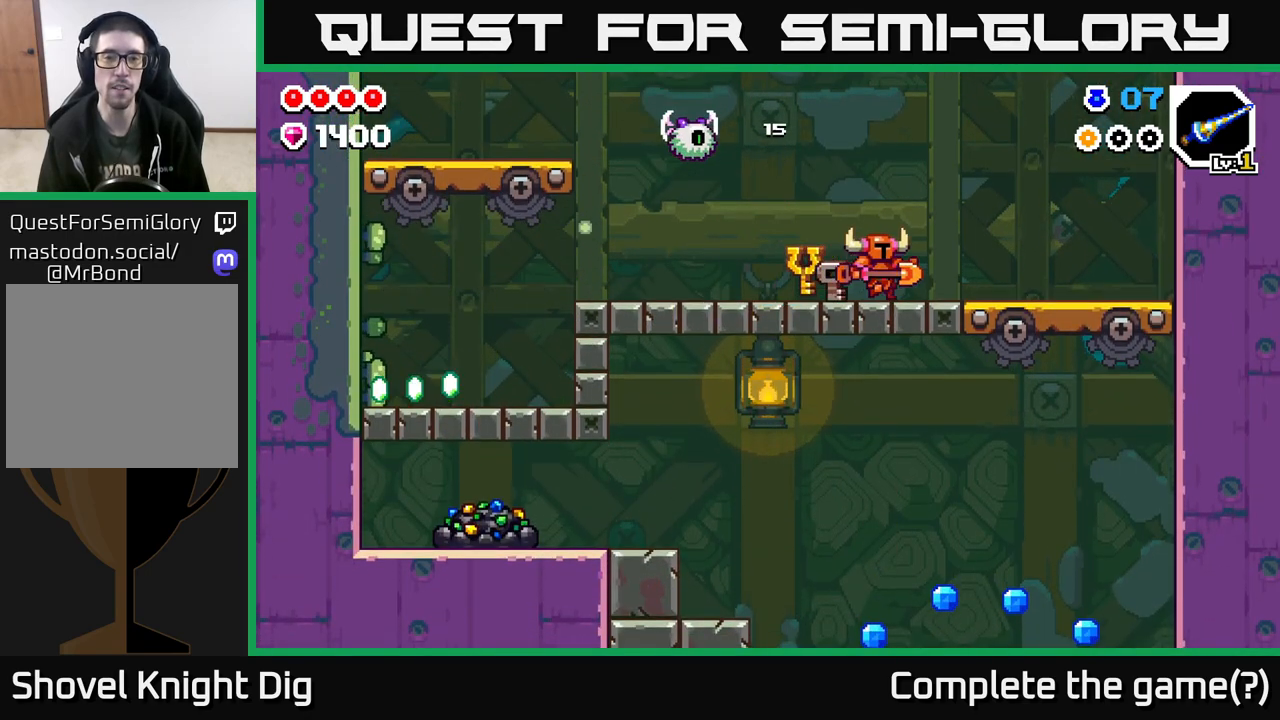
{"buttons": ["A"], "left_stick": "left", "right_stick": "center", "events": [[33, "left_stick", "center"], [400, "A", "down"], [417, "left_stick", "left"]]}
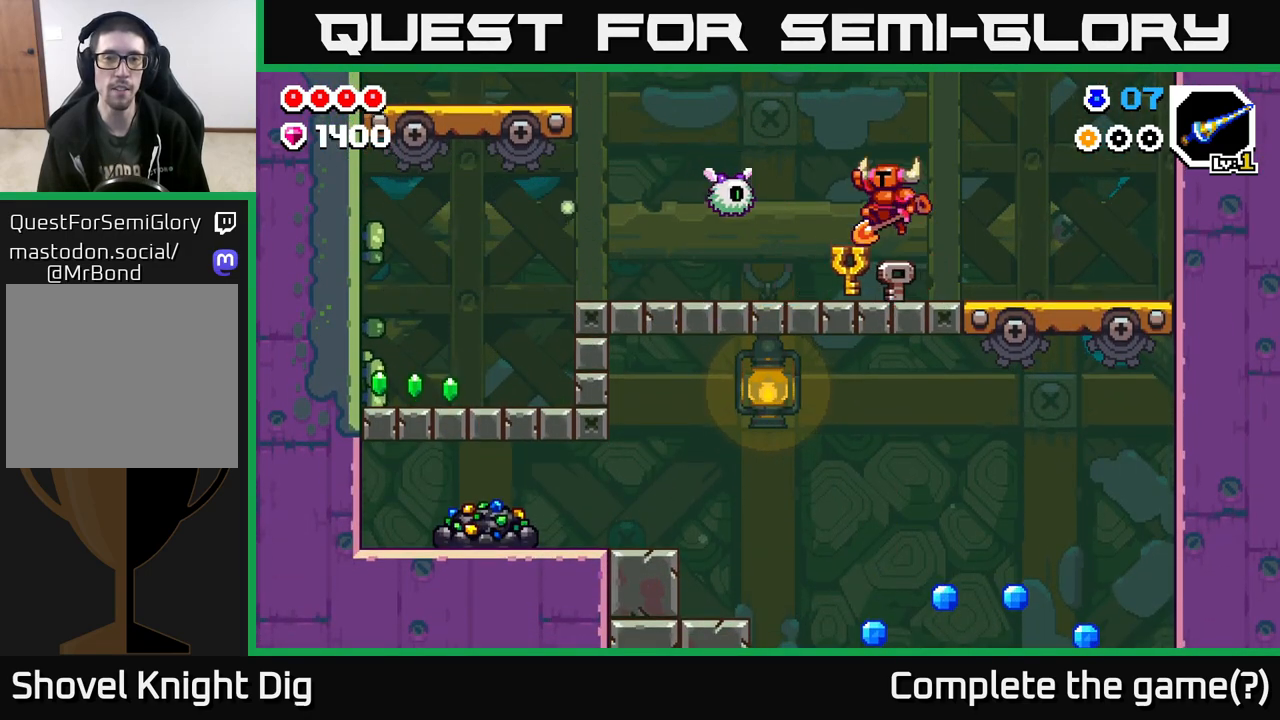
{"buttons": ["A"], "left_stick": "down-right", "right_stick": "center", "events": [[233, "left_stick", "down-left"], [500, "left_stick", "down-right"]]}
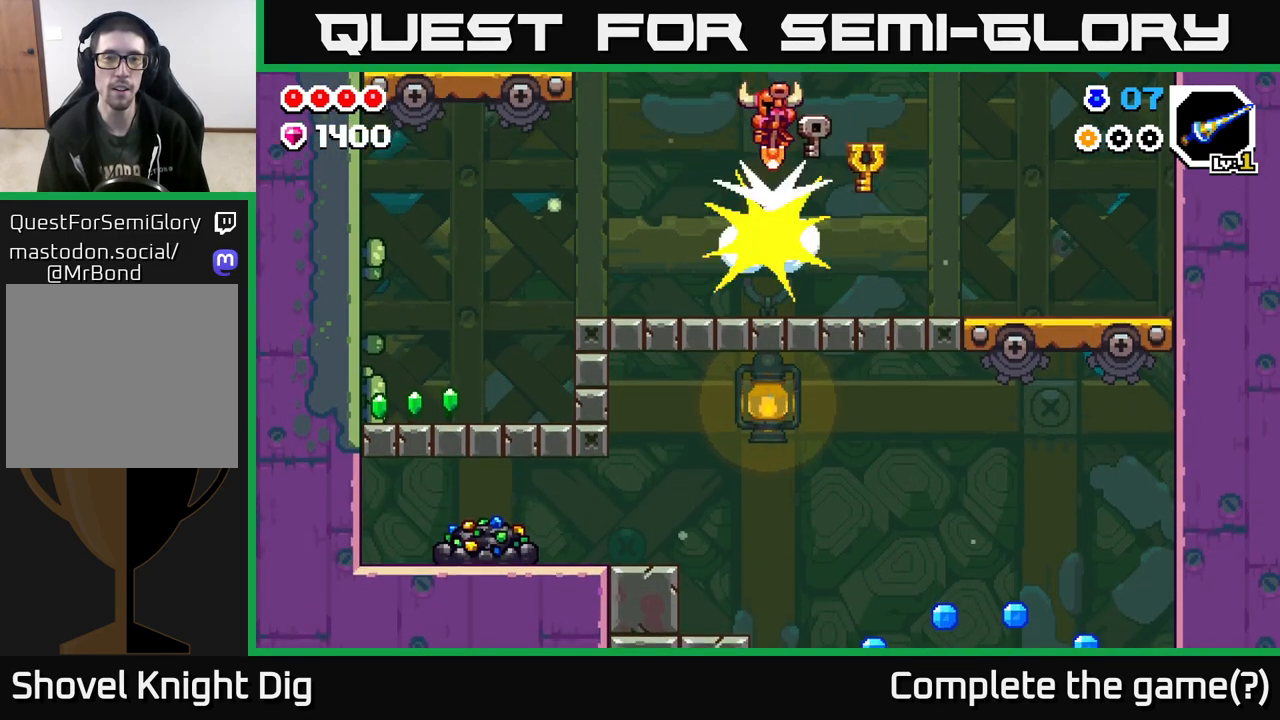
{"buttons": [], "left_stick": "left", "right_stick": "center", "events": [[117, "left_stick", "left"], [317, "A", "up"]]}
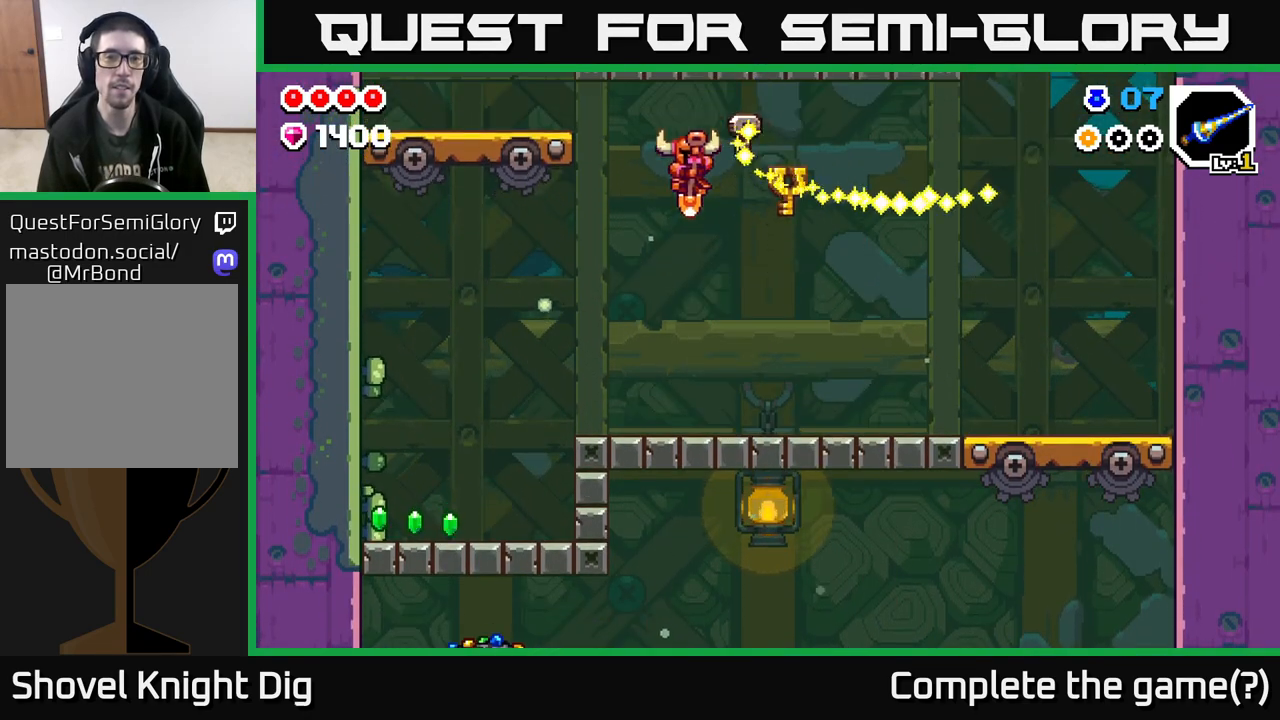
{"buttons": [], "left_stick": "left", "right_stick": "center", "events": []}
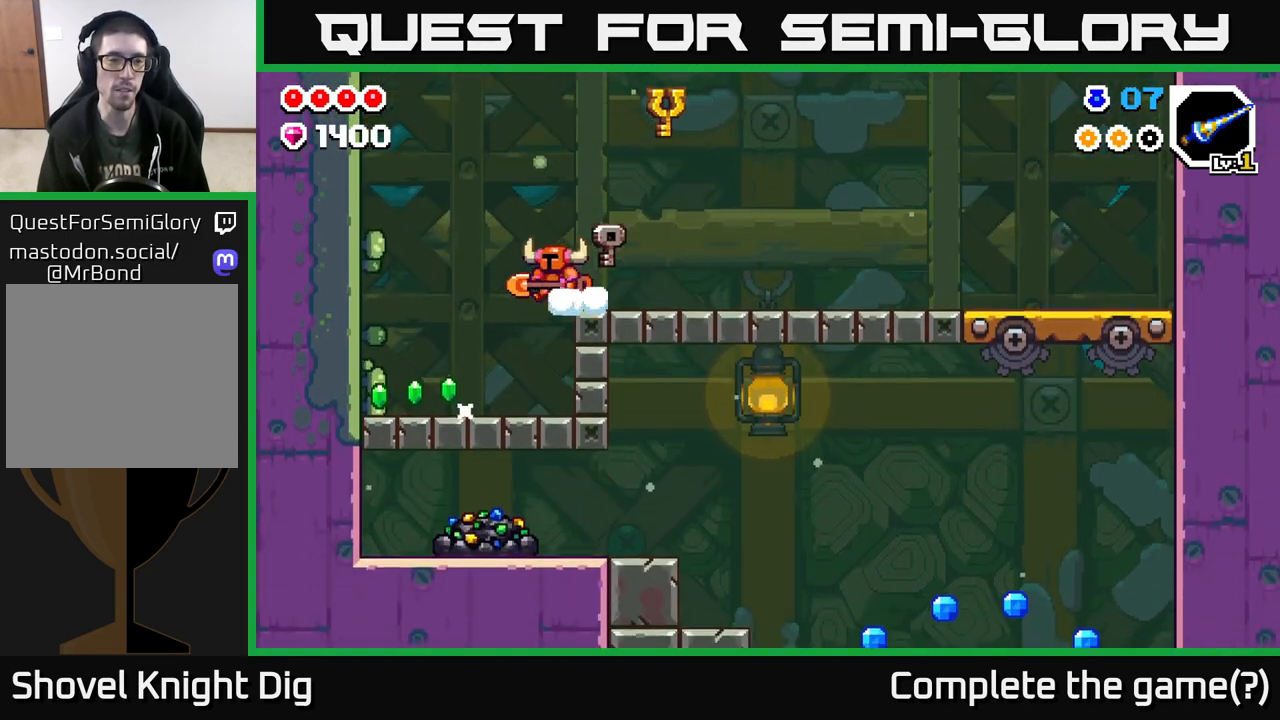
{"buttons": [], "left_stick": "right", "right_stick": "center", "events": [[433, "left_stick", "right"]]}
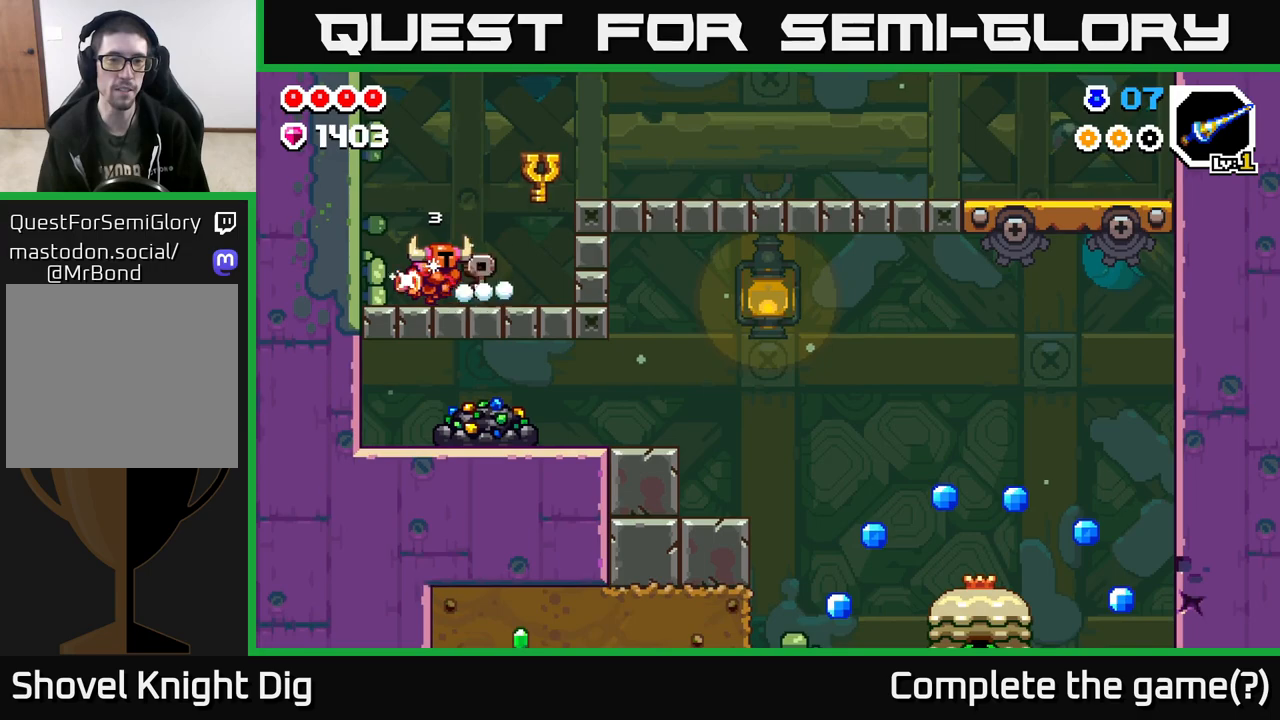
{"buttons": [], "left_stick": "right", "right_stick": "center", "events": [[167, "A", "down"], [350, "A", "up"]]}
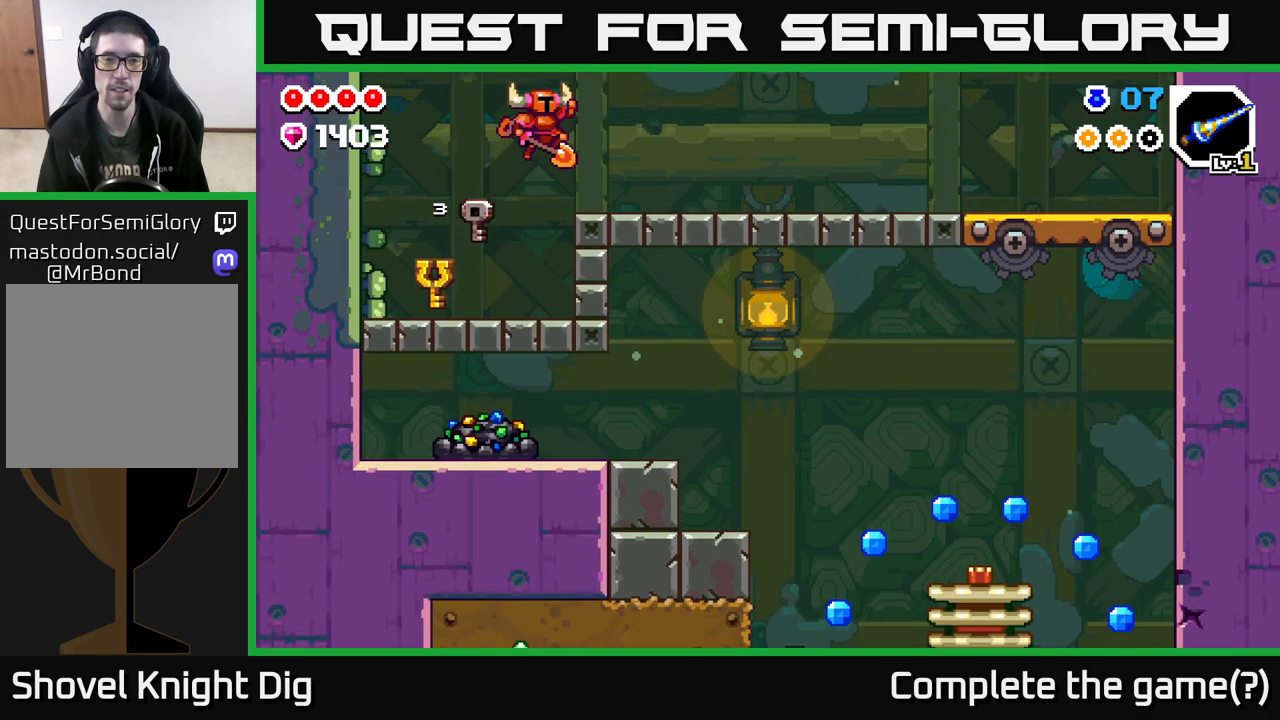
{"buttons": [], "left_stick": "right", "right_stick": "center", "events": []}
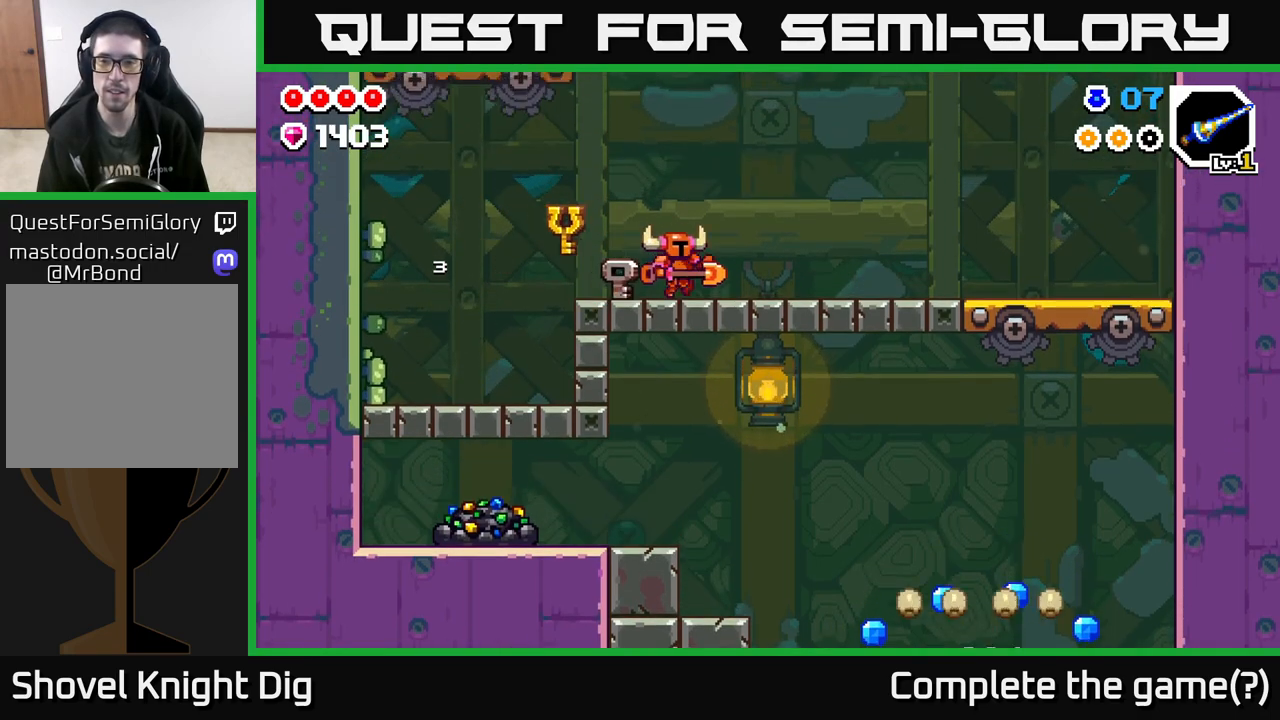
{"buttons": [], "left_stick": "right", "right_stick": "center", "events": []}
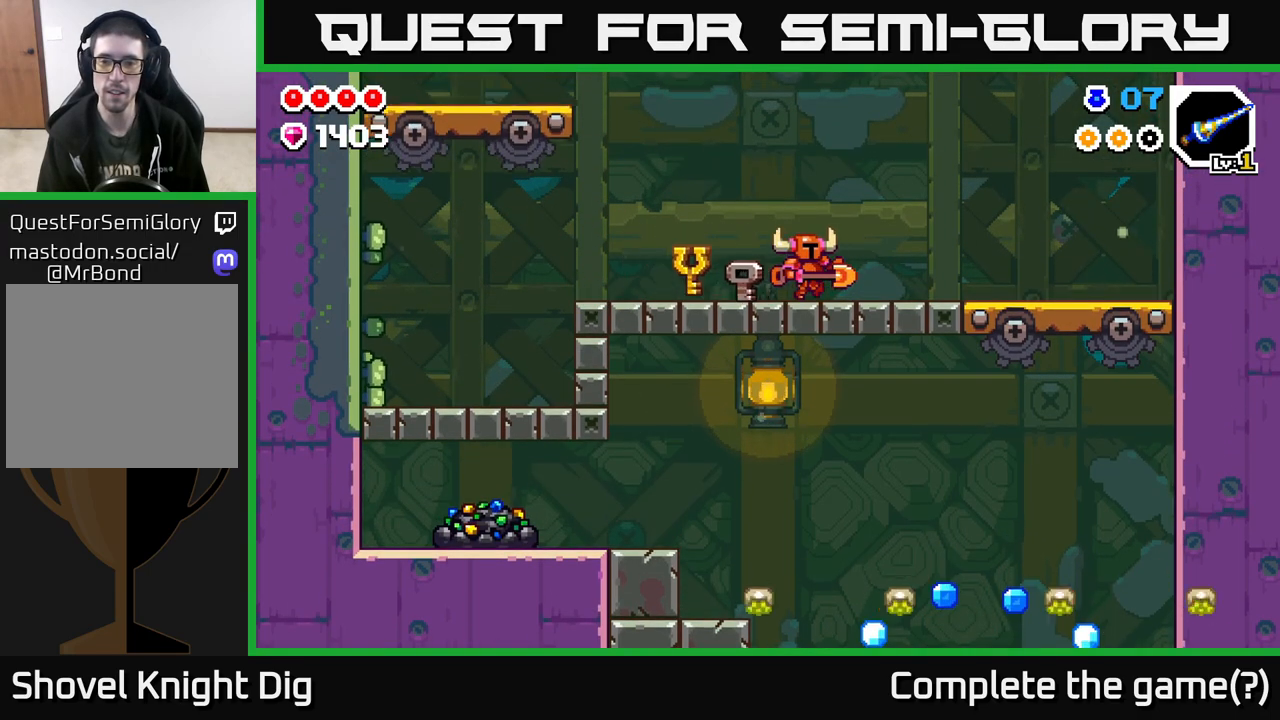
{"buttons": [], "left_stick": "right", "right_stick": "center", "events": []}
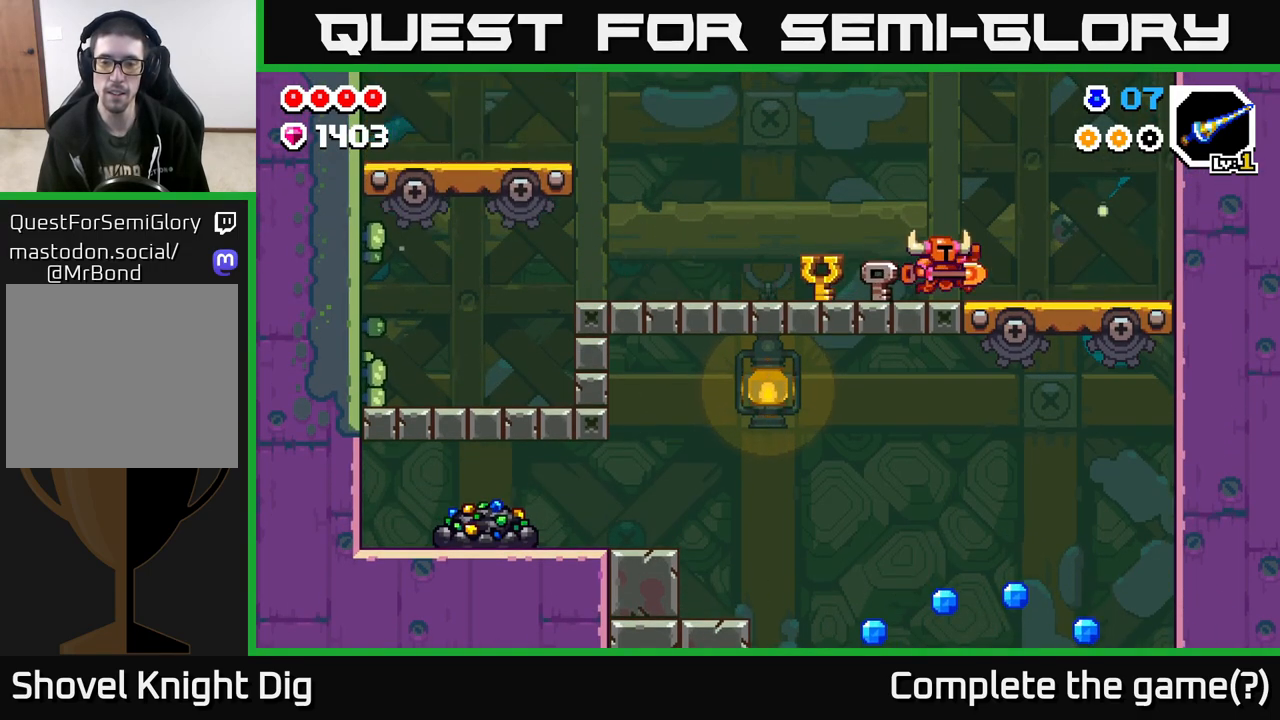
{"buttons": [], "left_stick": "center", "right_stick": "center", "events": [[300, "left_stick", "center"]]}
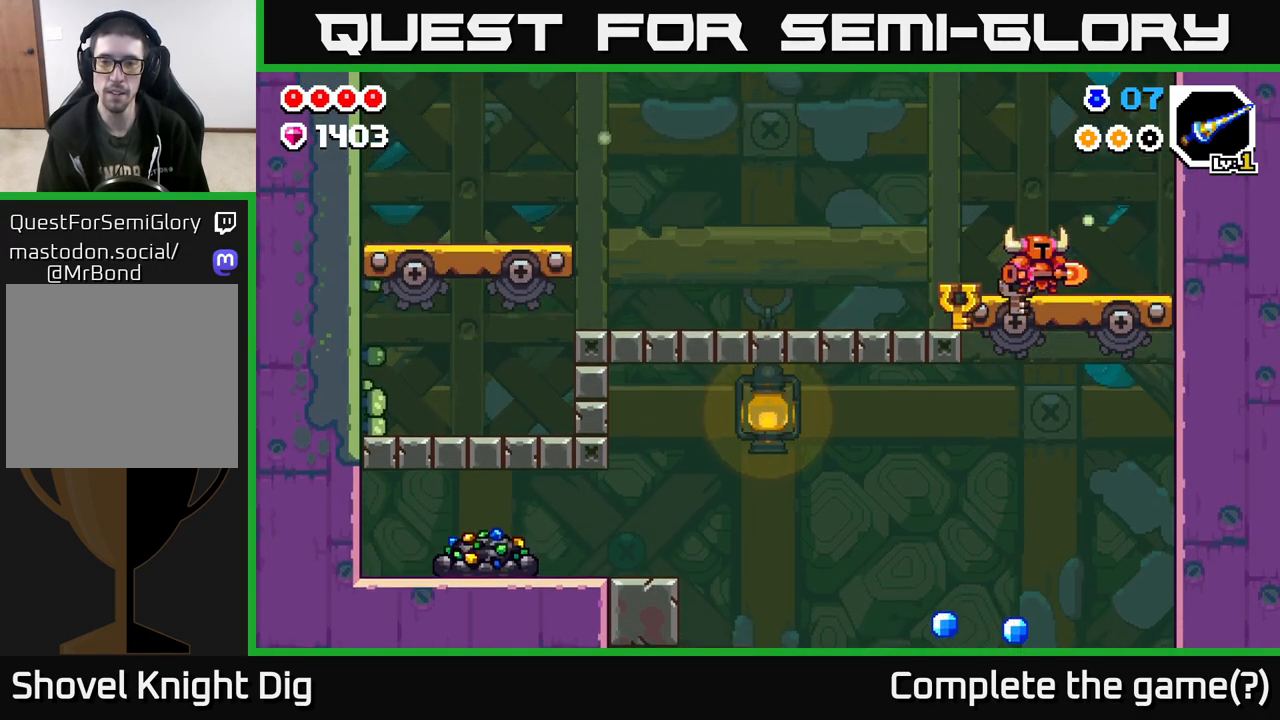
{"buttons": [], "left_stick": "left", "right_stick": "center", "events": [[250, "left_stick", "left"]]}
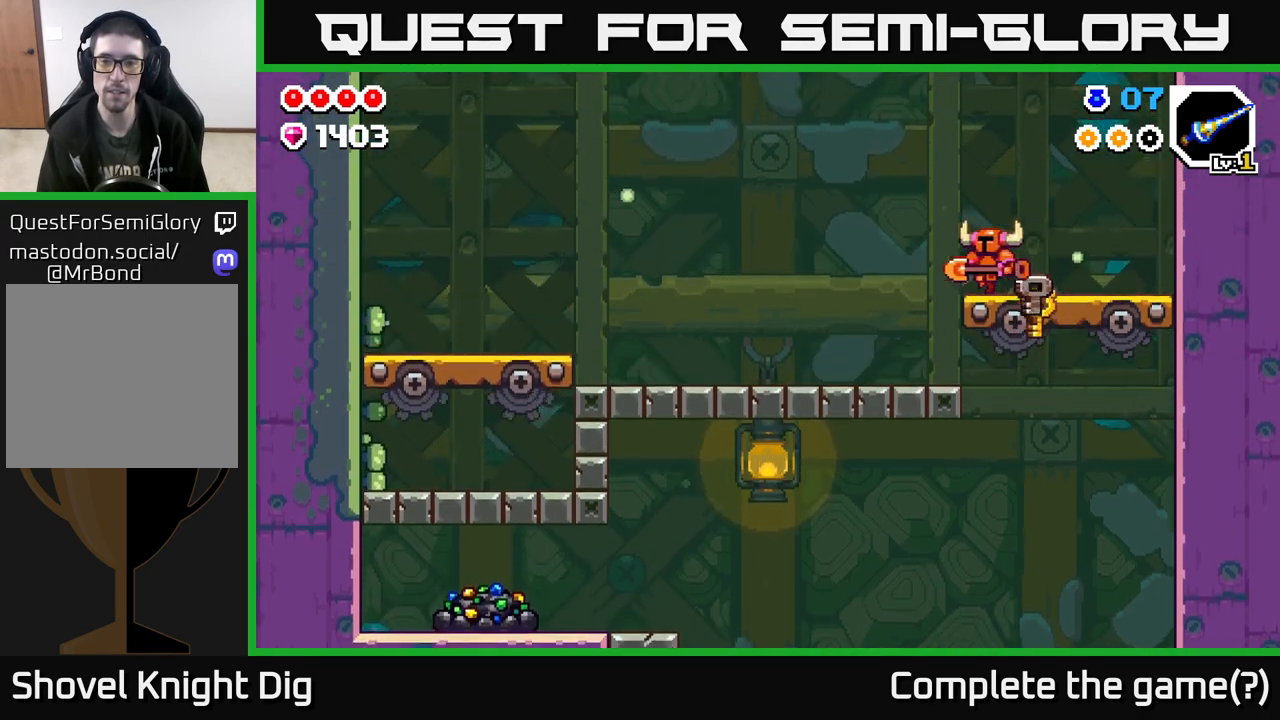
{"buttons": [], "left_stick": "right", "right_stick": "center", "events": [[350, "left_stick", "center"], [417, "left_stick", "right"]]}
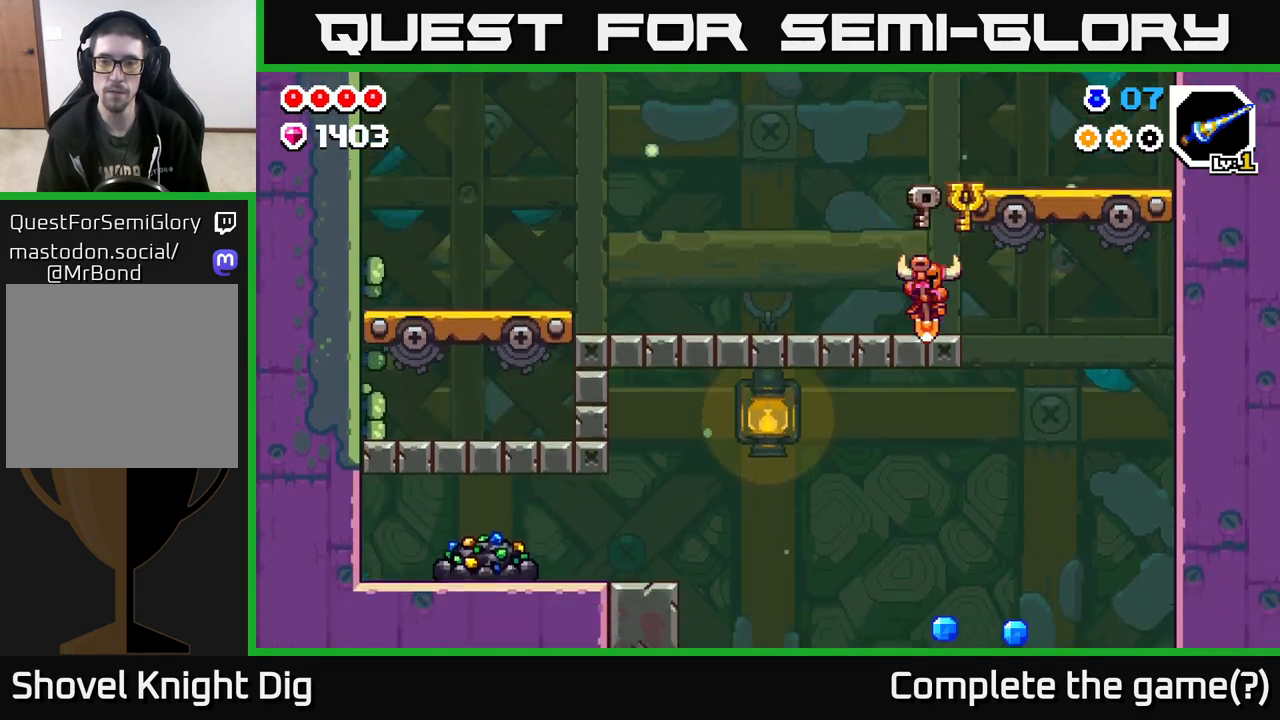
{"buttons": [], "left_stick": "right", "right_stick": "center", "events": [[117, "left_stick", "center"], [450, "left_stick", "right"]]}
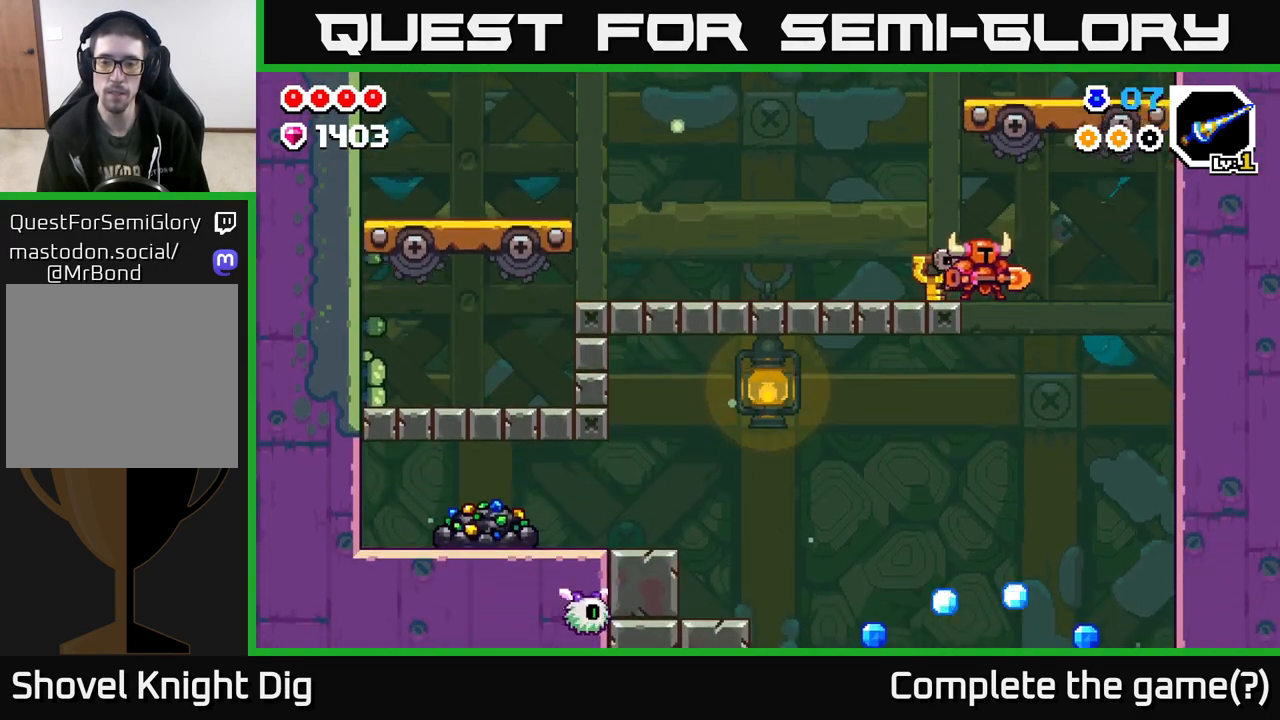
{"buttons": [], "left_stick": "left", "right_stick": "center", "events": [[200, "left_stick", "center"], [250, "left_stick", "left"]]}
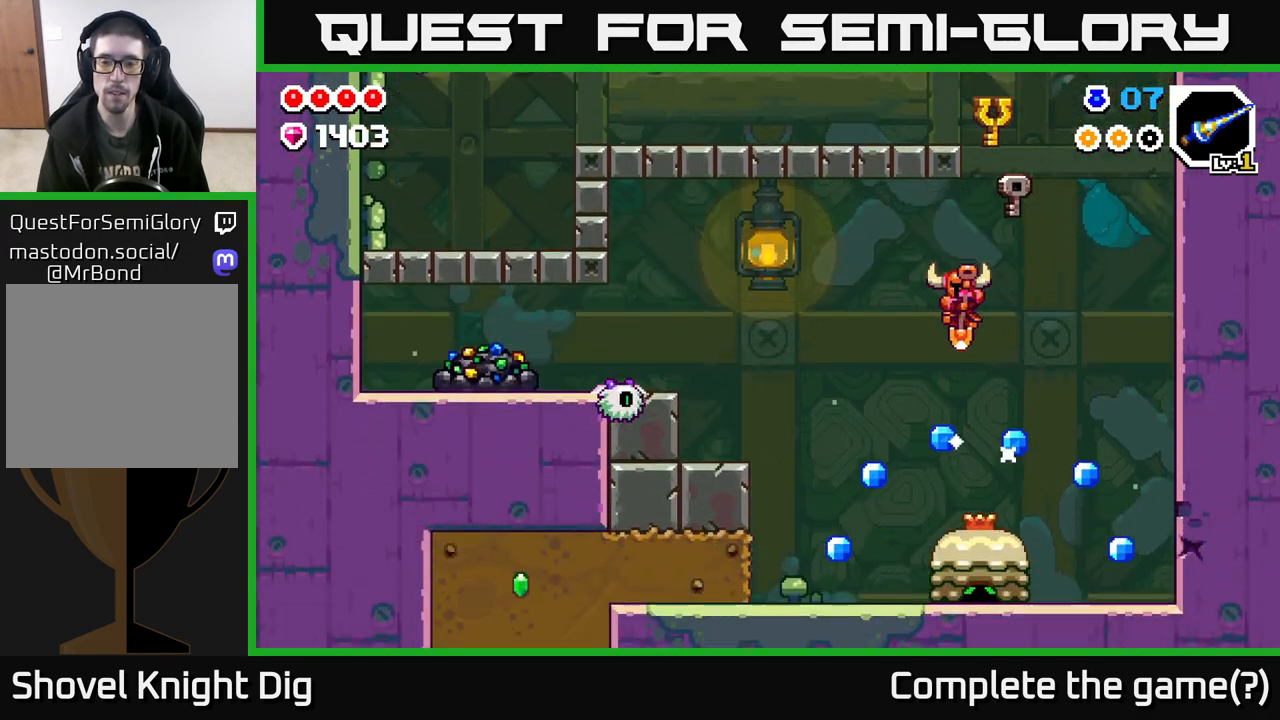
{"buttons": [], "left_stick": "center", "right_stick": "center", "events": [[17, "left_stick", "center"], [33, "A", "down"], [150, "left_stick", "right"], [300, "A", "up"], [300, "left_stick", "center"]]}
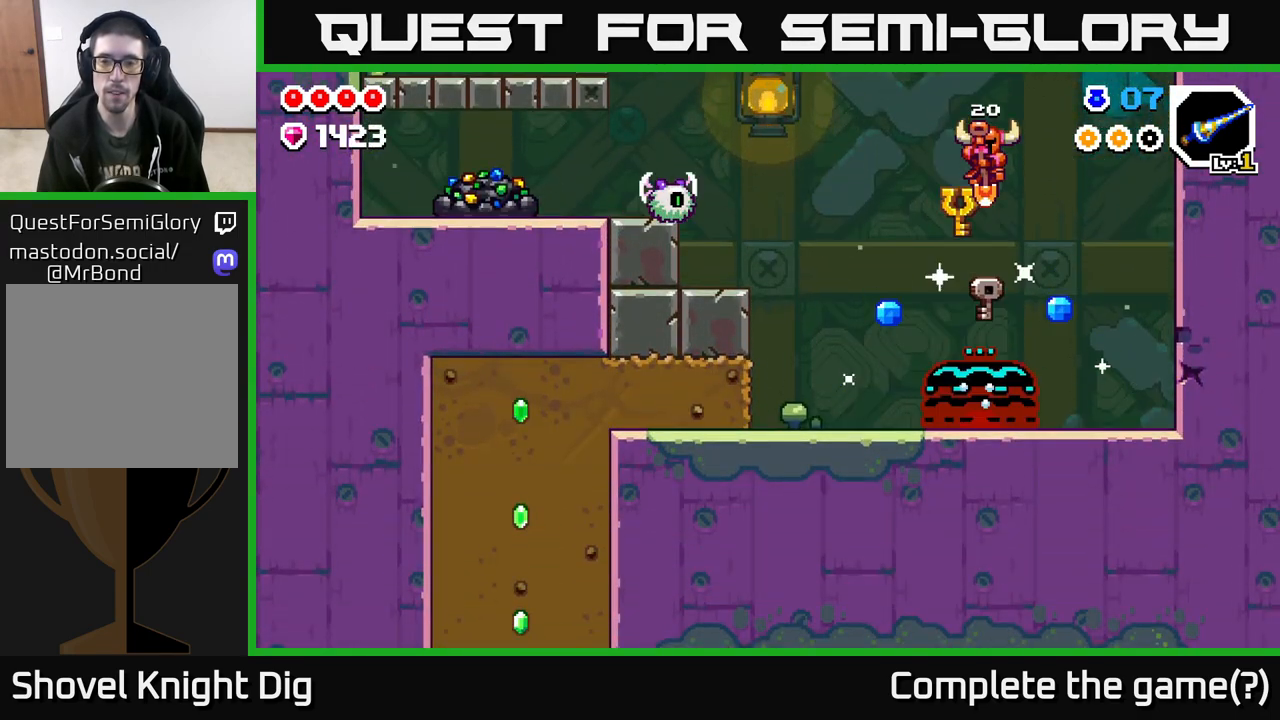
{"buttons": [], "left_stick": "center", "right_stick": "center", "events": []}
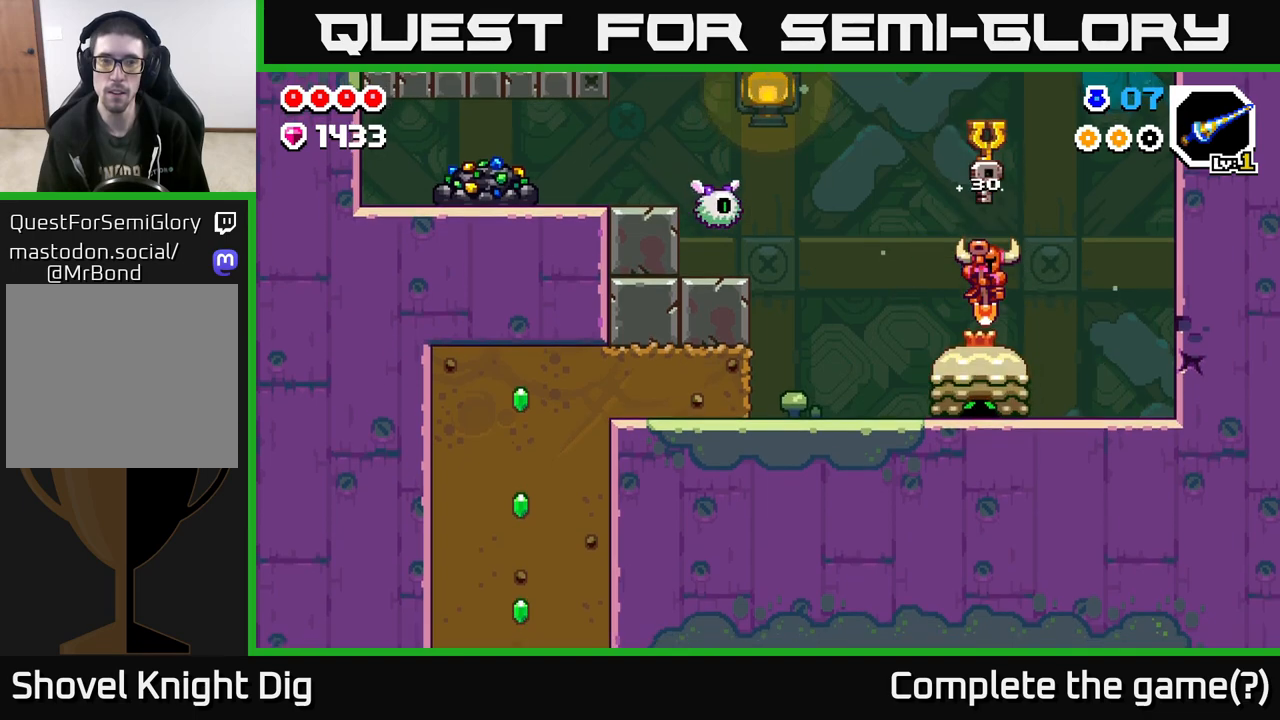
{"buttons": [], "left_stick": "center", "right_stick": "center", "events": []}
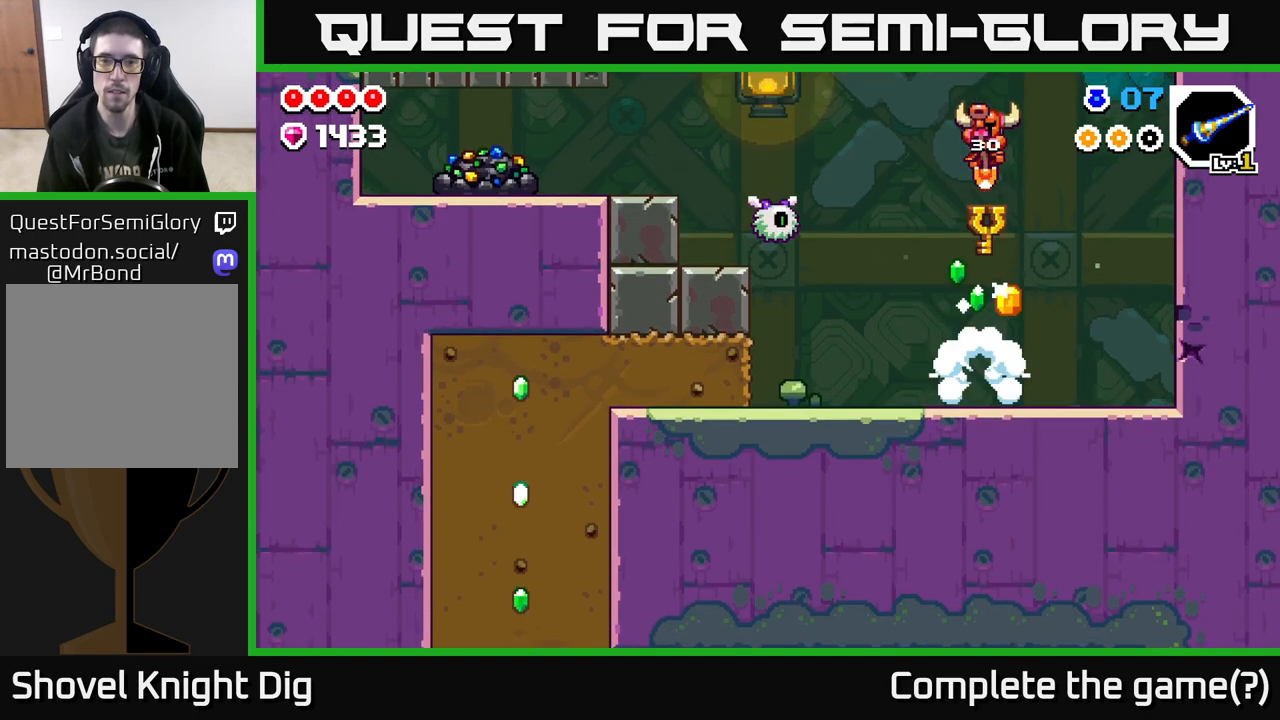
{"buttons": [], "left_stick": "center", "right_stick": "center", "events": [[217, "left_stick", "left"], [417, "left_stick", "center"]]}
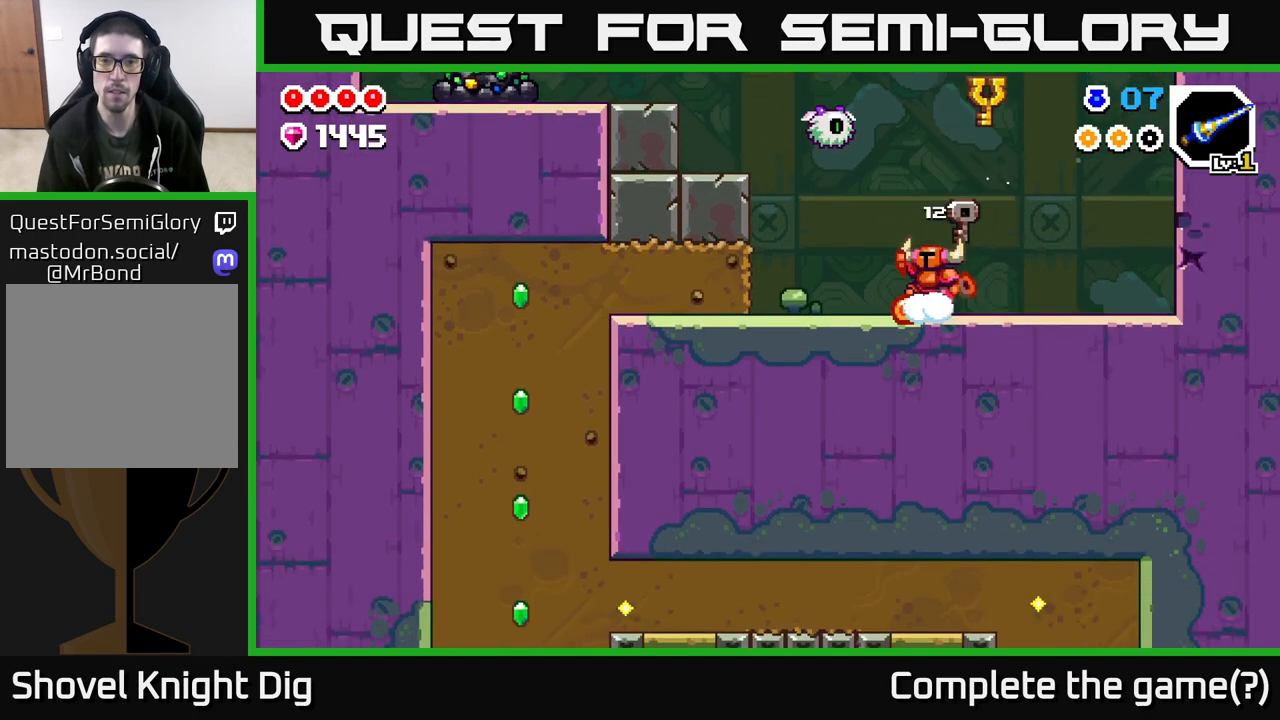
{"buttons": [], "left_stick": "left", "right_stick": "center", "events": [[17, "A", "down"], [67, "X", "down"], [167, "X", "up"], [183, "A", "up"], [217, "left_stick", "right"], [417, "left_stick", "left"]]}
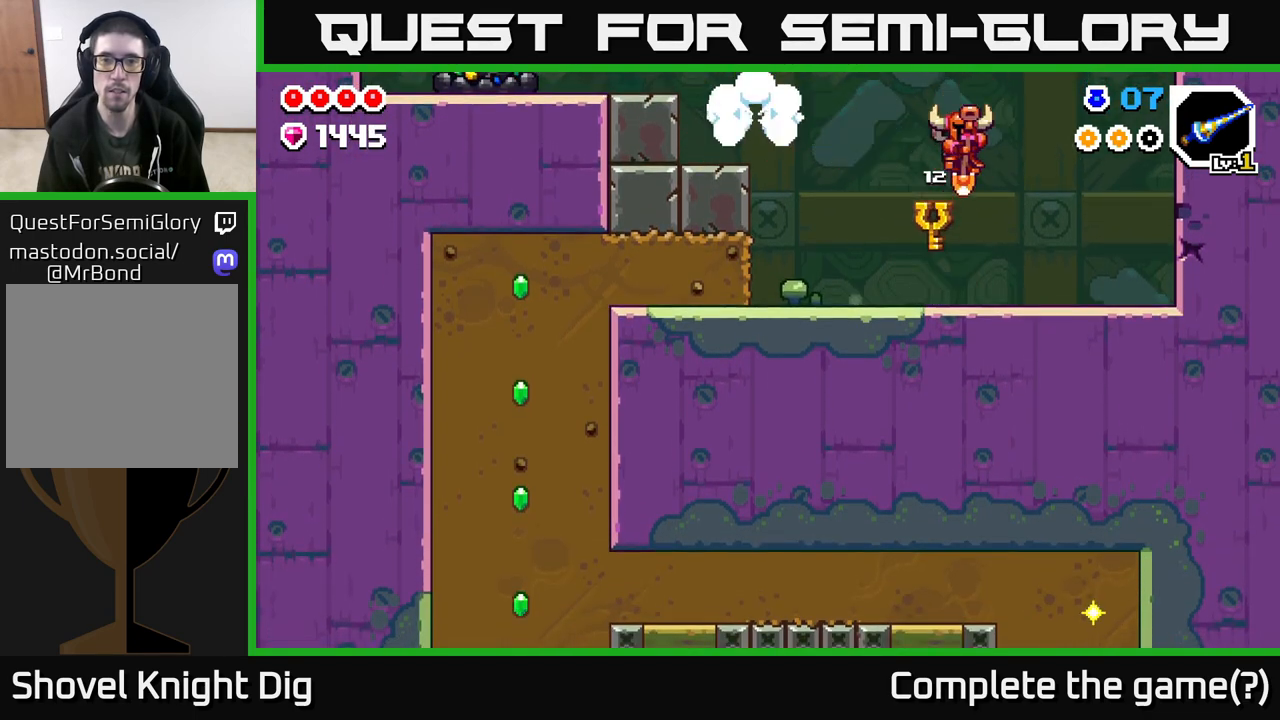
{"buttons": ["A"], "left_stick": "left", "right_stick": "center", "events": [[300, "A", "down"]]}
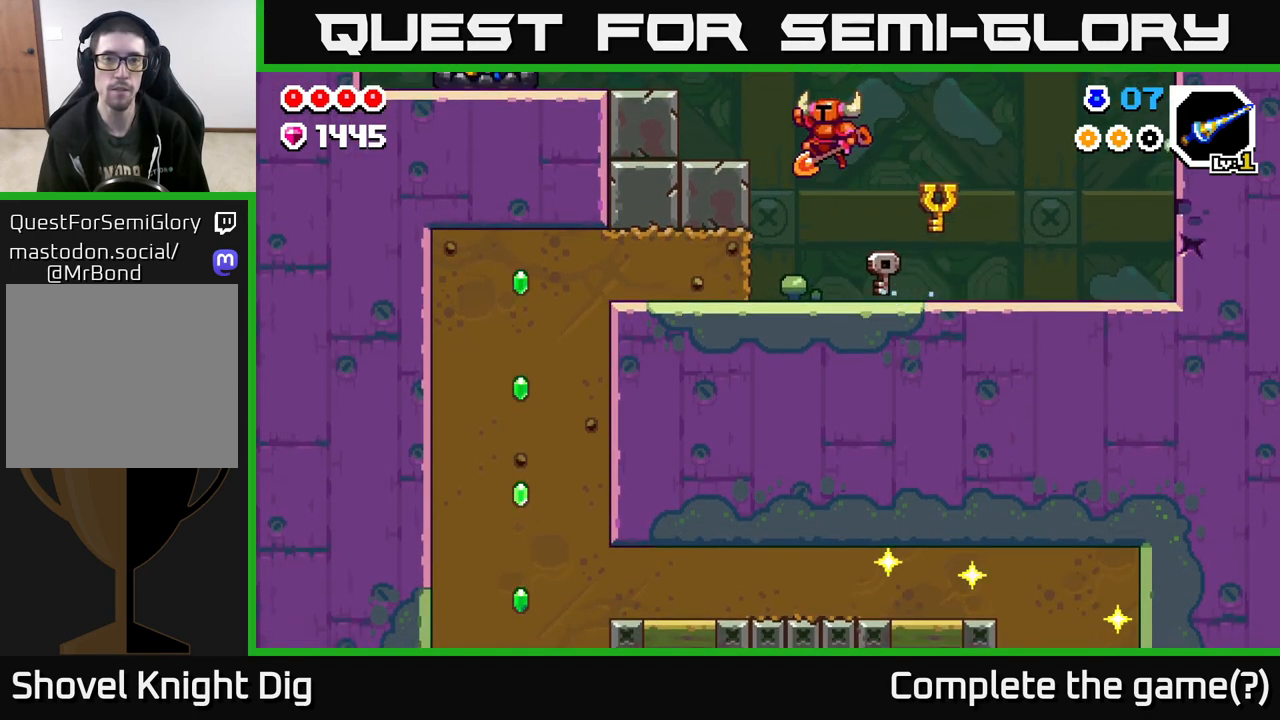
{"buttons": ["A"], "left_stick": "left", "right_stick": "center", "events": [[133, "A", "up"], [333, "A", "down"]]}
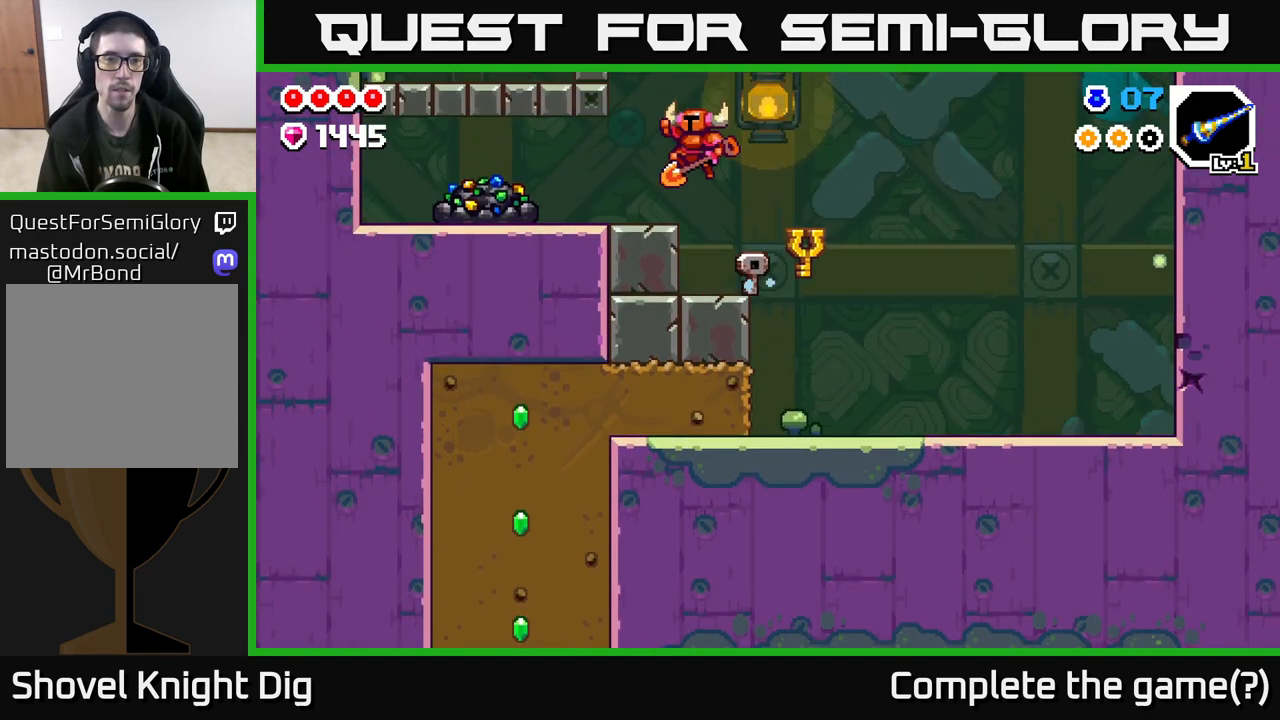
{"buttons": [], "left_stick": "left", "right_stick": "center", "events": [[33, "A", "up"]]}